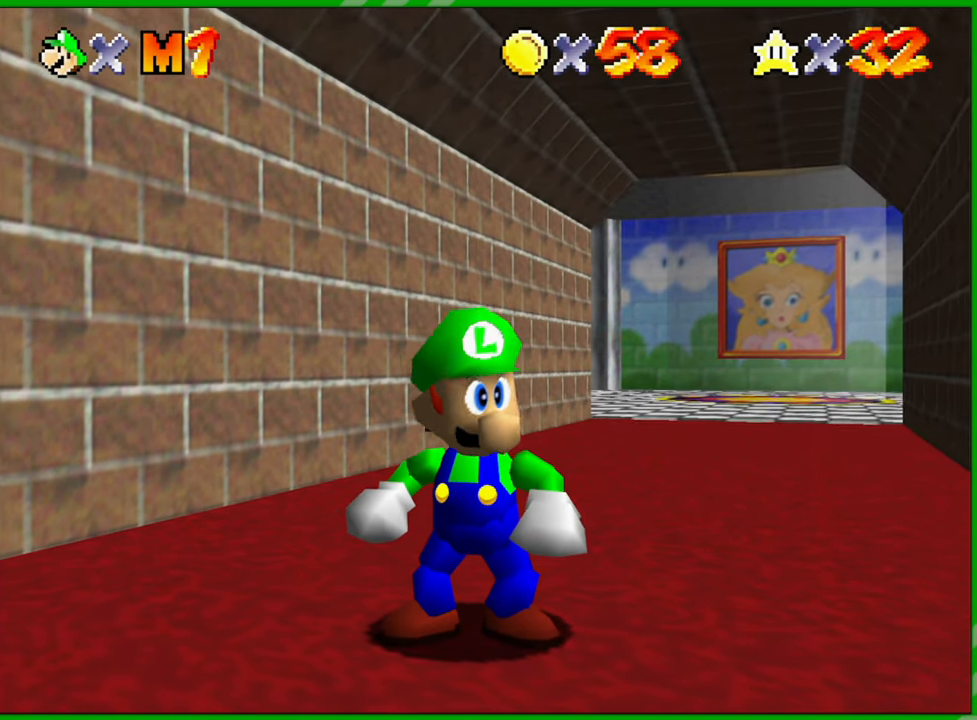
Gameplay with a controller (Nintendo layout); each line is a JSON object with the inputs held at the frame after it. "events" lists button and stick changes between this image and that frame as [ms after this image, input, new state], when the widget could be followed in between. Not read: L3 R3.
{"buttons": ["C_RIGHT"], "left_stick": "left", "events": [[100, "left_stick", "left"], [217, "C_RIGHT", "down"], [333, "C_RIGHT", "up"], [433, "C_RIGHT", "down"]]}
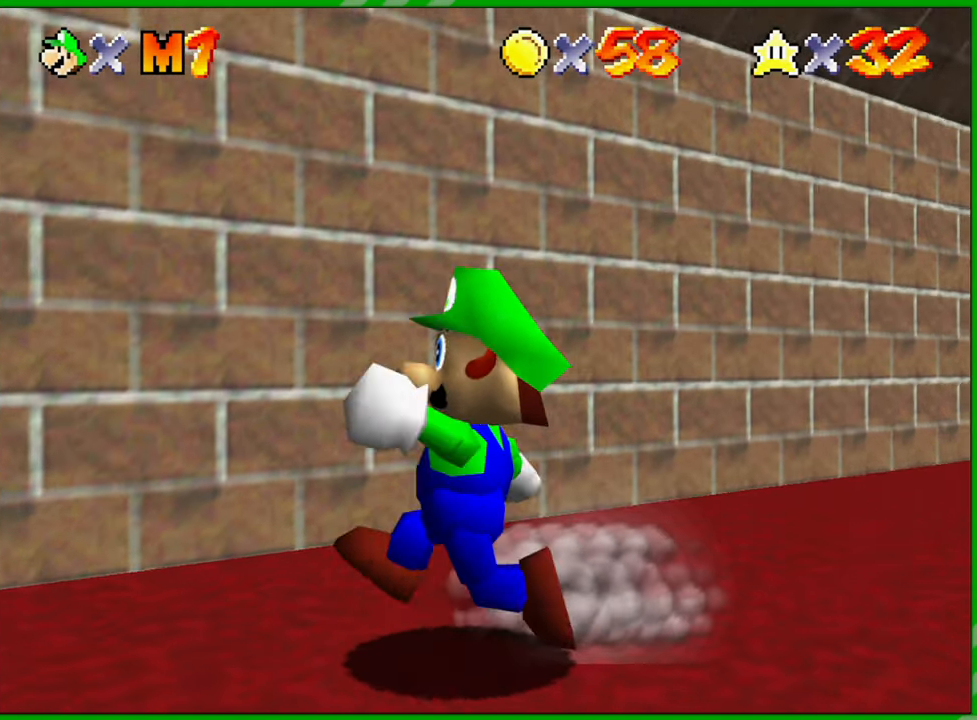
{"buttons": [], "left_stick": "up-left", "events": [[67, "C_RIGHT", "up"], [150, "C_RIGHT", "down"], [283, "C_RIGHT", "up"], [400, "C_RIGHT", "down"], [417, "left_stick", "up-left"], [500, "C_RIGHT", "up"]]}
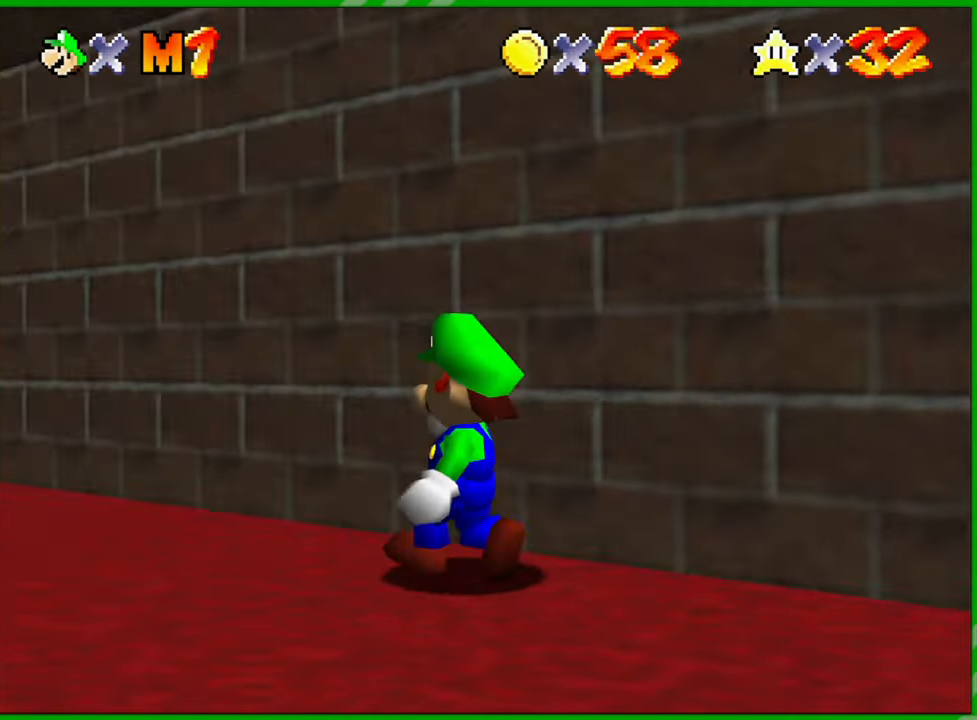
{"buttons": [], "left_stick": "up", "events": [[433, "left_stick", "up"]]}
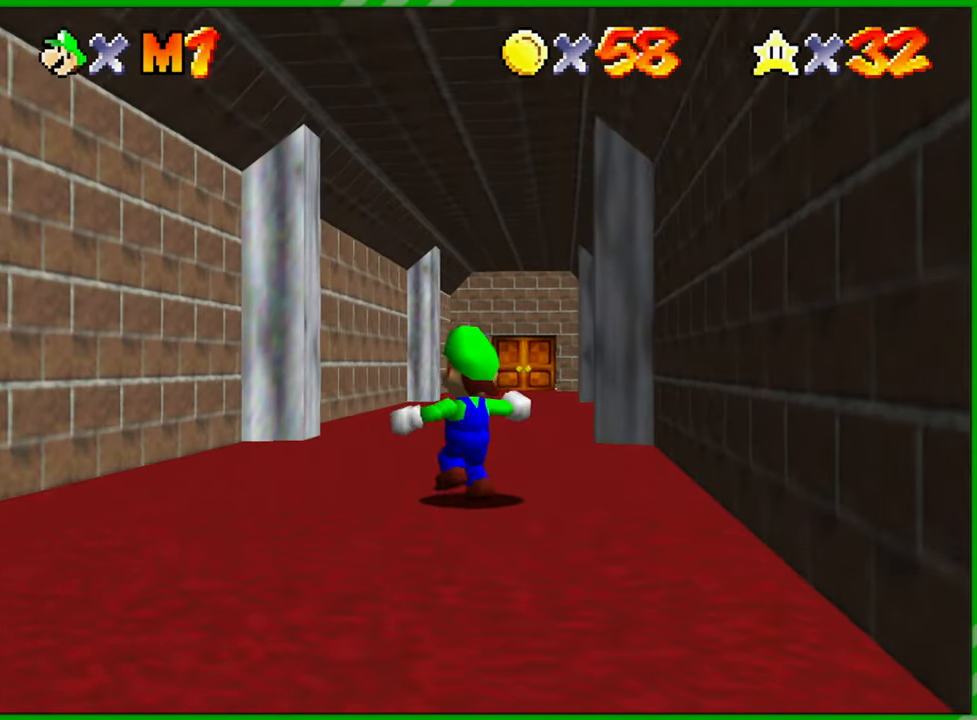
{"buttons": [], "left_stick": "up", "events": []}
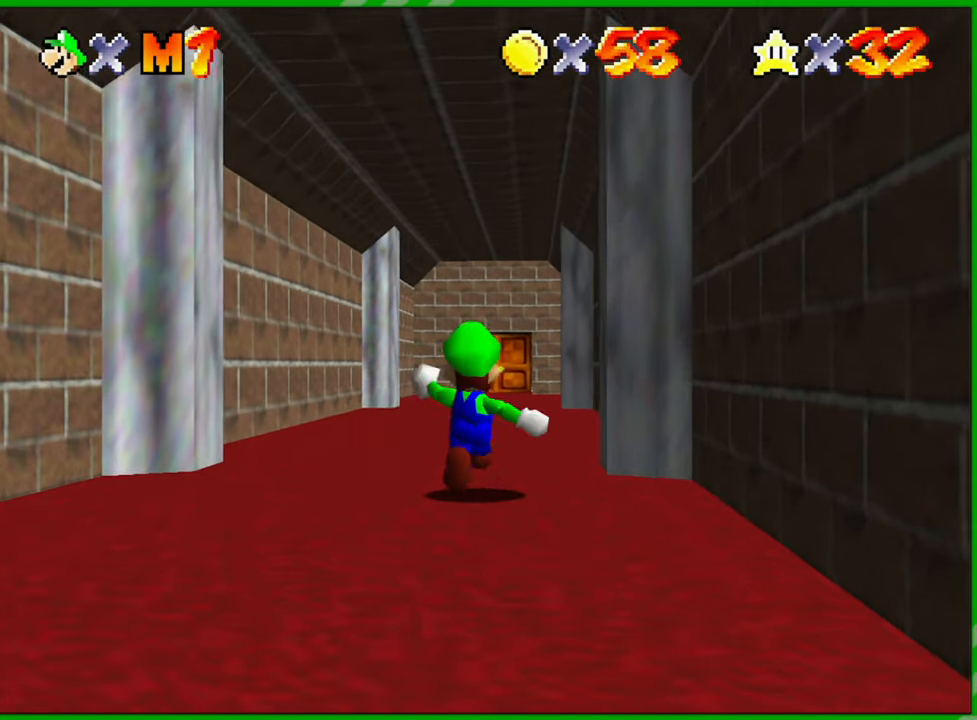
{"buttons": [], "left_stick": "up", "events": [[317, "A", "down"], [417, "A", "up"]]}
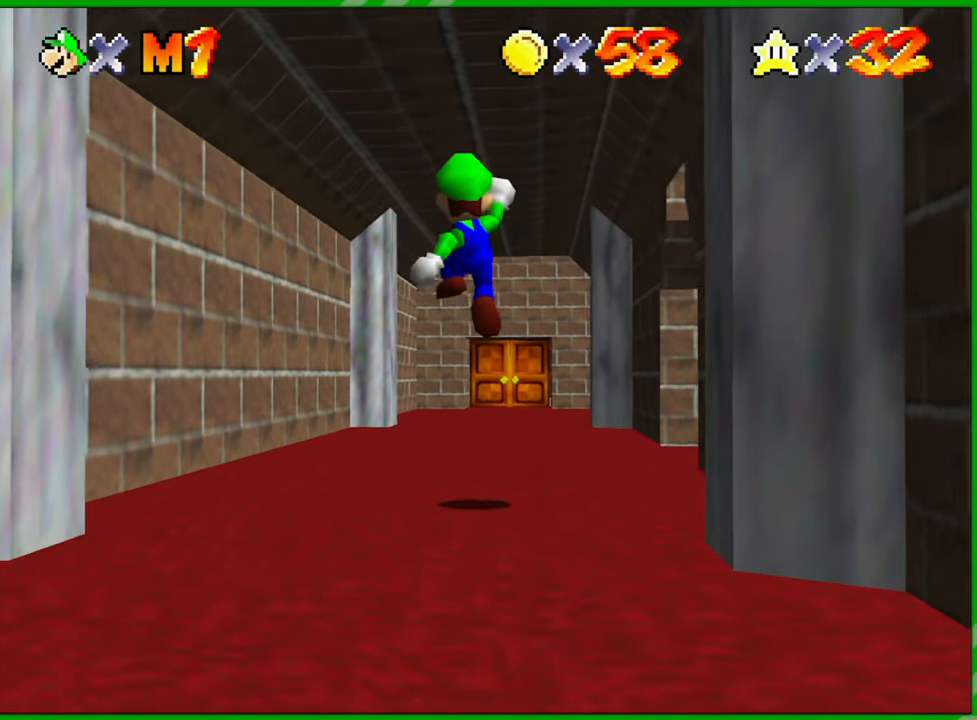
{"buttons": ["C_LEFT"], "left_stick": "down-right", "events": [[50, "left_stick", "center"], [433, "left_stick", "down-right"], [450, "C_LEFT", "down"]]}
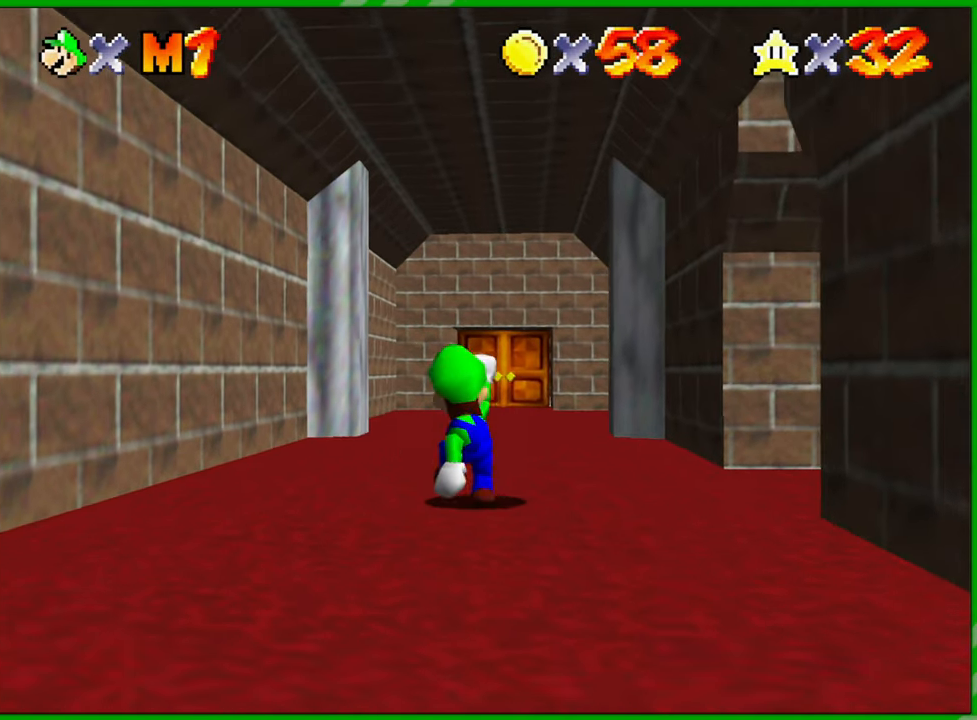
{"buttons": [], "left_stick": "down-right", "events": [[83, "C_LEFT", "up"], [100, "left_stick", "right"], [183, "C_LEFT", "down"], [300, "C_LEFT", "up"], [400, "C_LEFT", "down"], [433, "left_stick", "down-right"], [500, "C_LEFT", "up"]]}
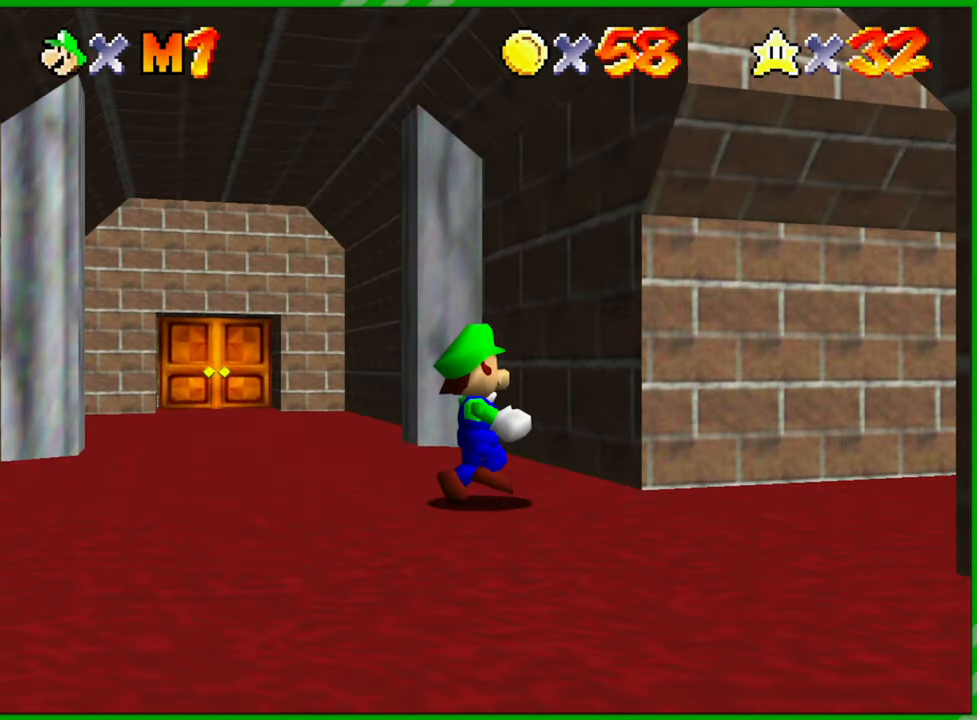
{"buttons": [], "left_stick": "up", "events": [[83, "C_LEFT", "down"], [133, "left_stick", "right"], [200, "C_LEFT", "up"], [267, "left_stick", "up-right"], [383, "left_stick", "up"]]}
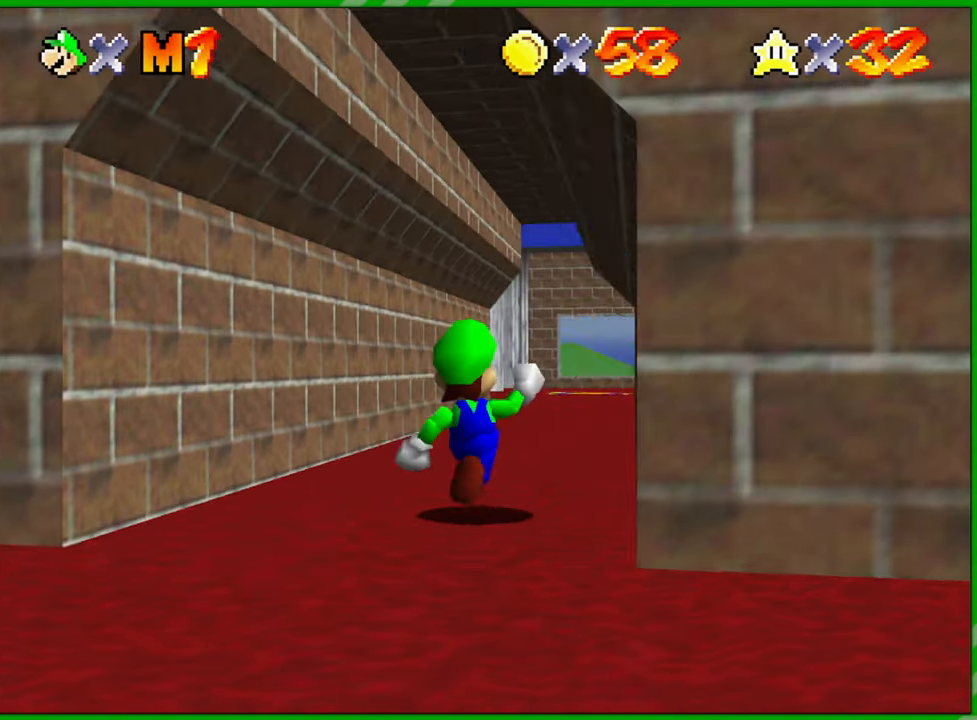
{"buttons": [], "left_stick": "up", "events": []}
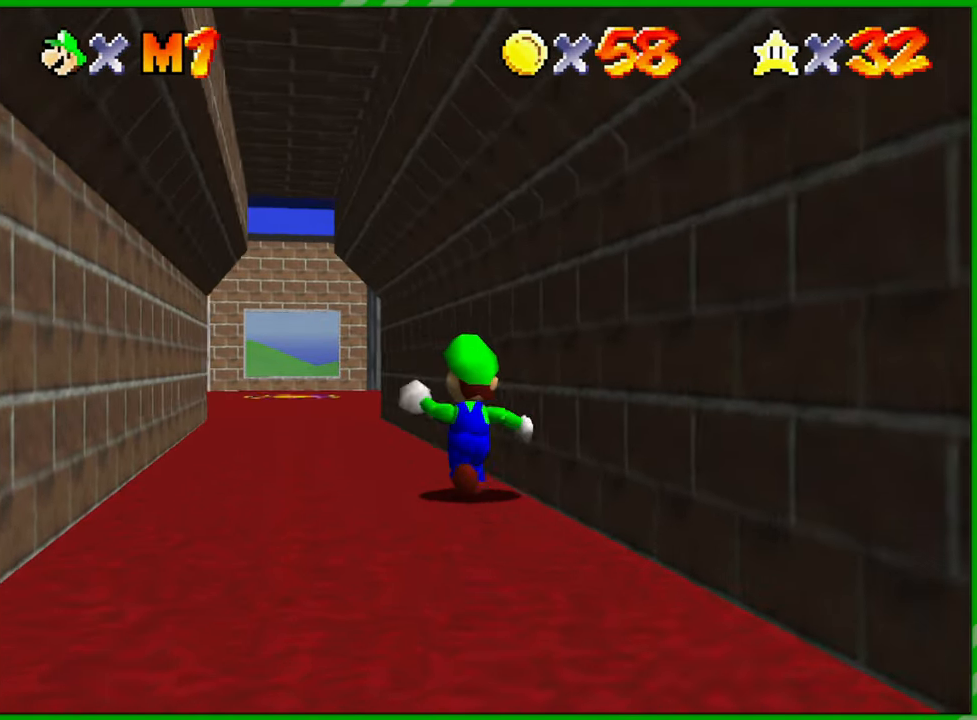
{"buttons": [], "left_stick": "down", "events": [[150, "left_stick", "center"], [500, "left_stick", "down"]]}
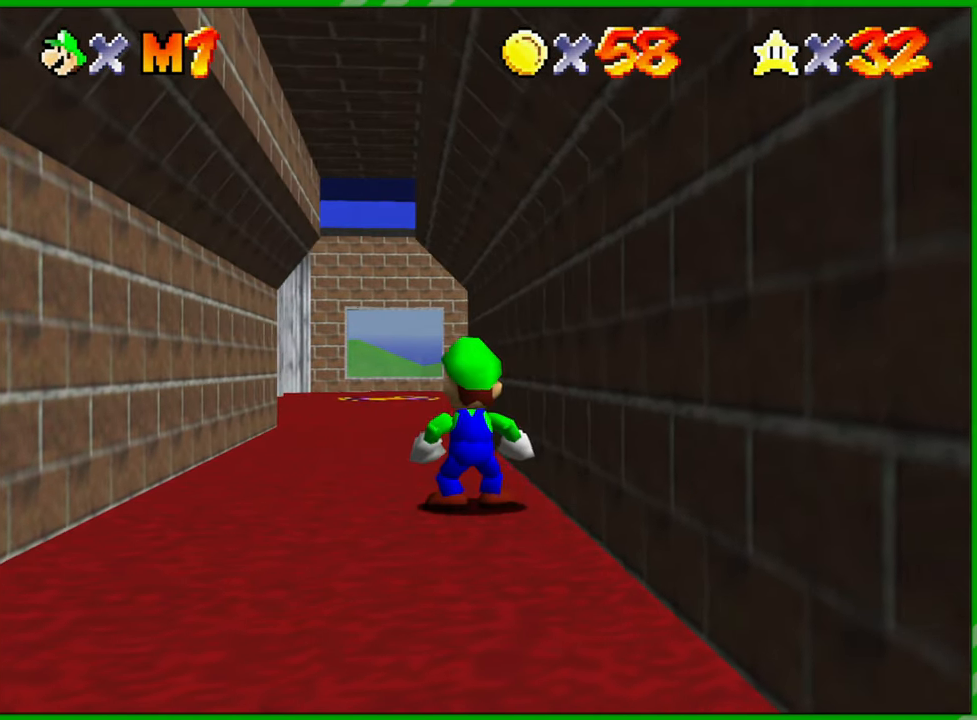
{"buttons": [], "left_stick": "down", "events": []}
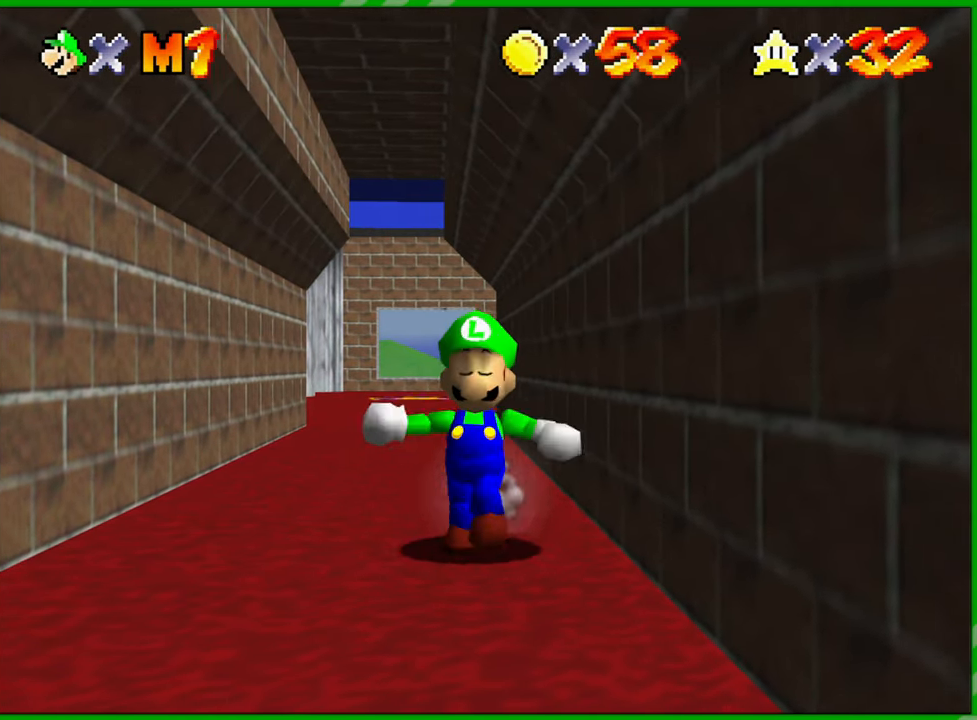
{"buttons": [], "left_stick": "down", "events": []}
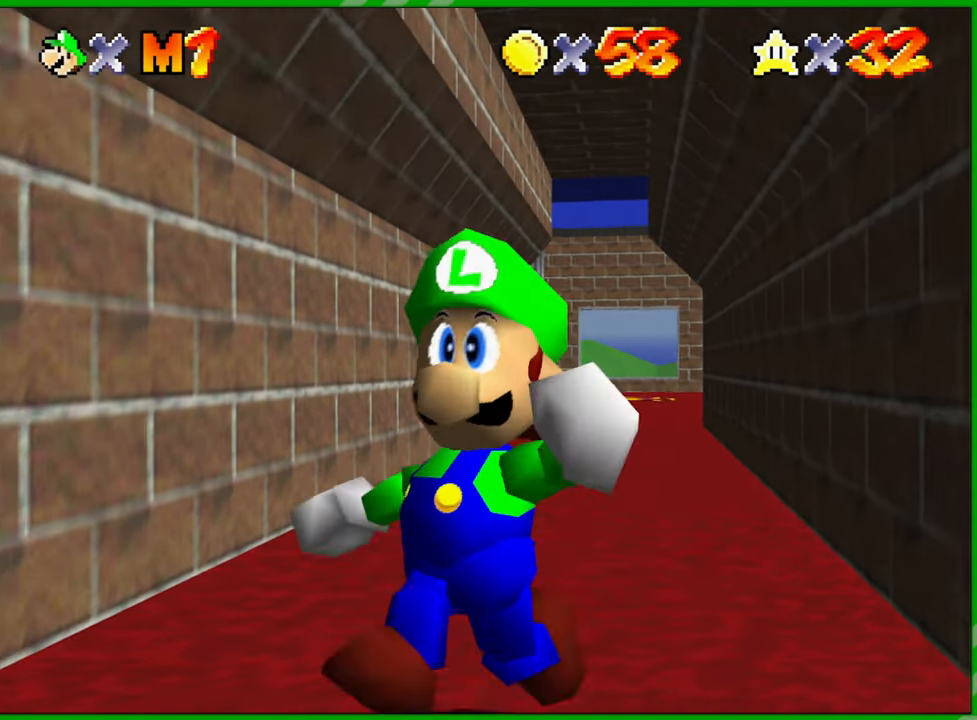
{"buttons": [], "left_stick": "up-left", "events": [[167, "left_stick", "down-left"], [400, "left_stick", "left"], [500, "left_stick", "up-left"]]}
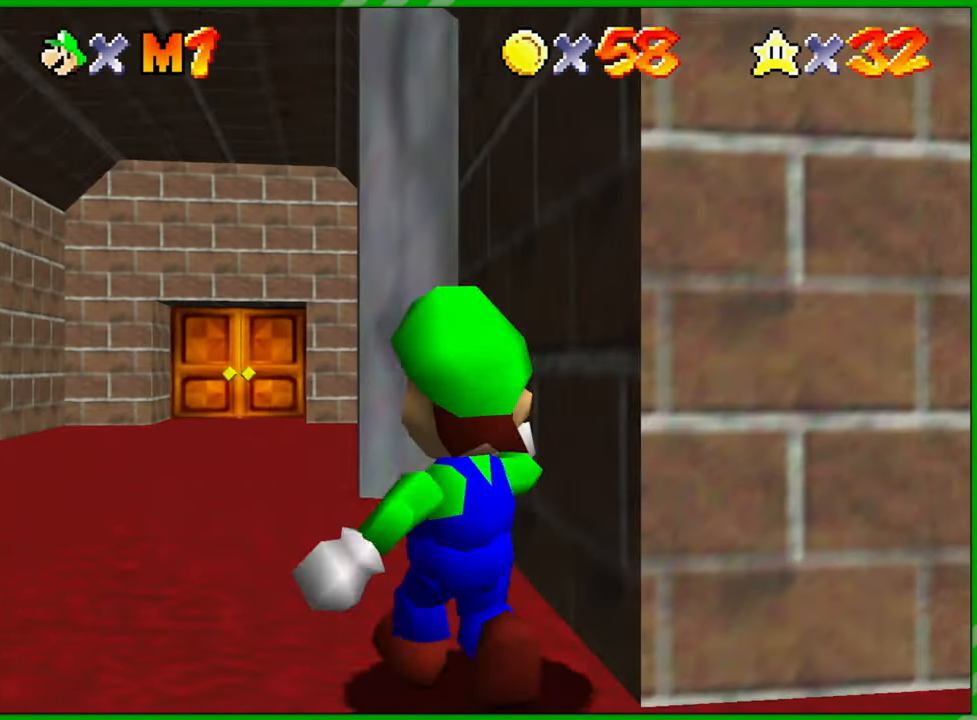
{"buttons": [], "left_stick": "up", "events": [[117, "left_stick", "up"]]}
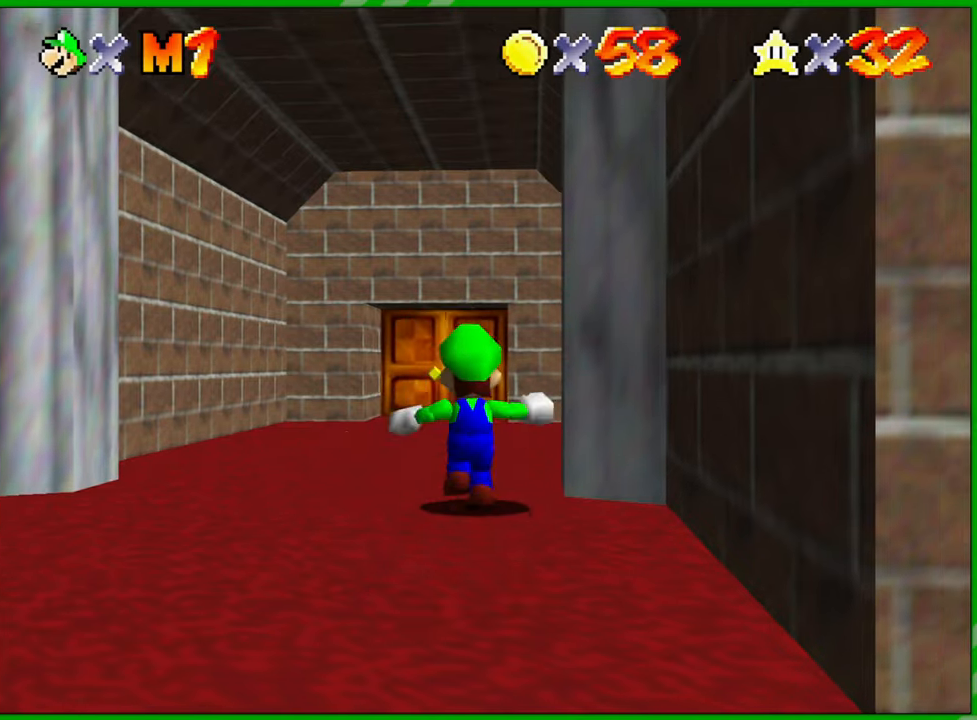
{"buttons": [], "left_stick": "up", "events": []}
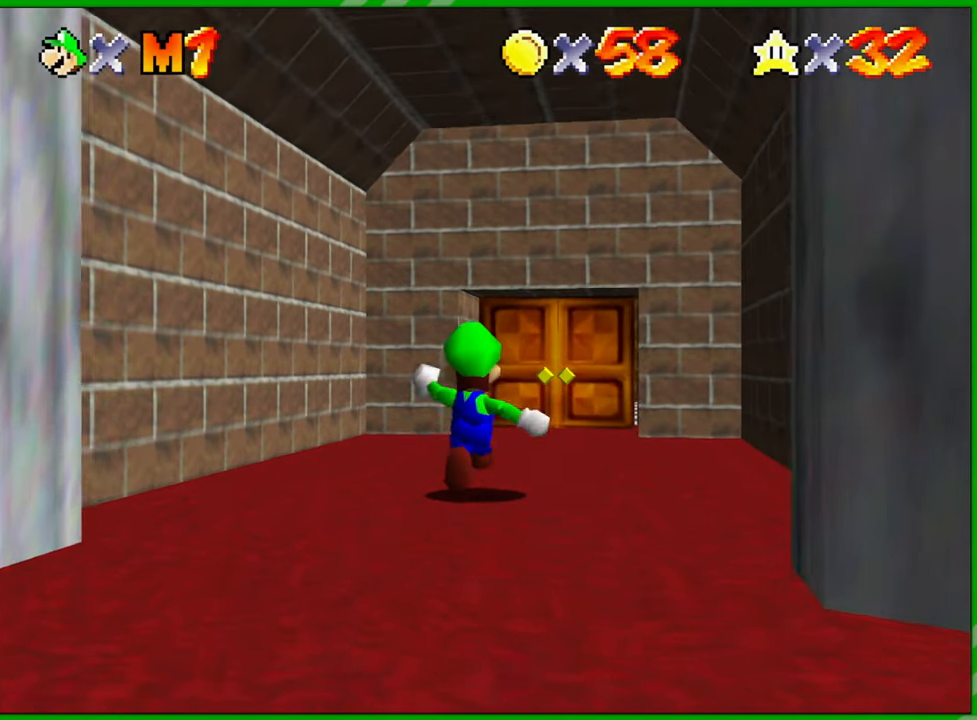
{"buttons": [], "left_stick": "up", "events": []}
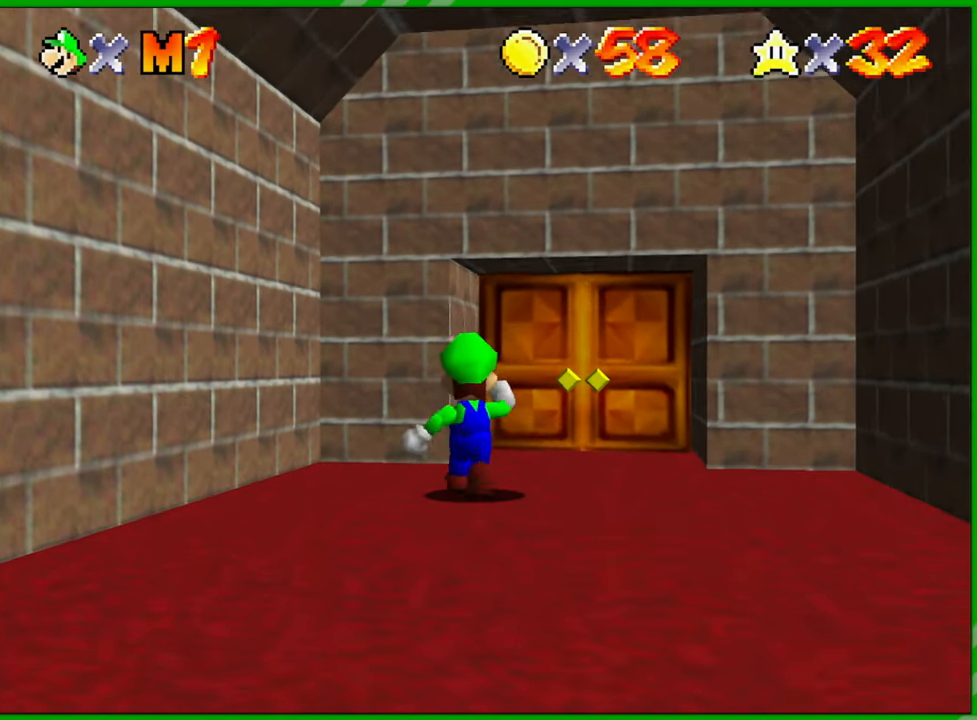
{"buttons": [], "left_stick": "up", "events": []}
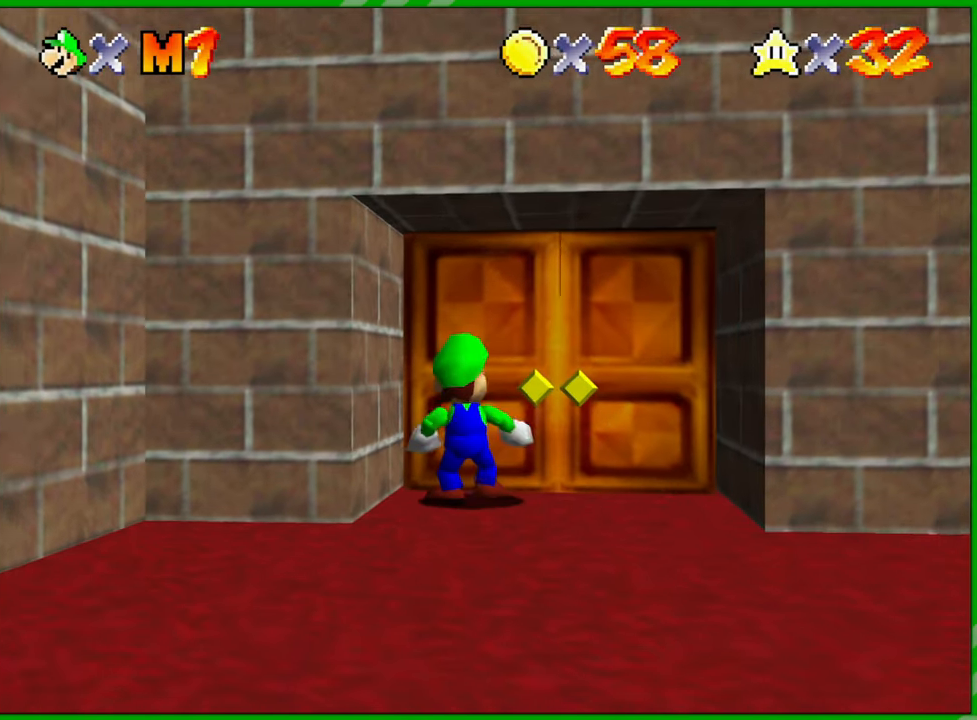
{"buttons": [], "left_stick": "center", "events": [[200, "left_stick", "center"]]}
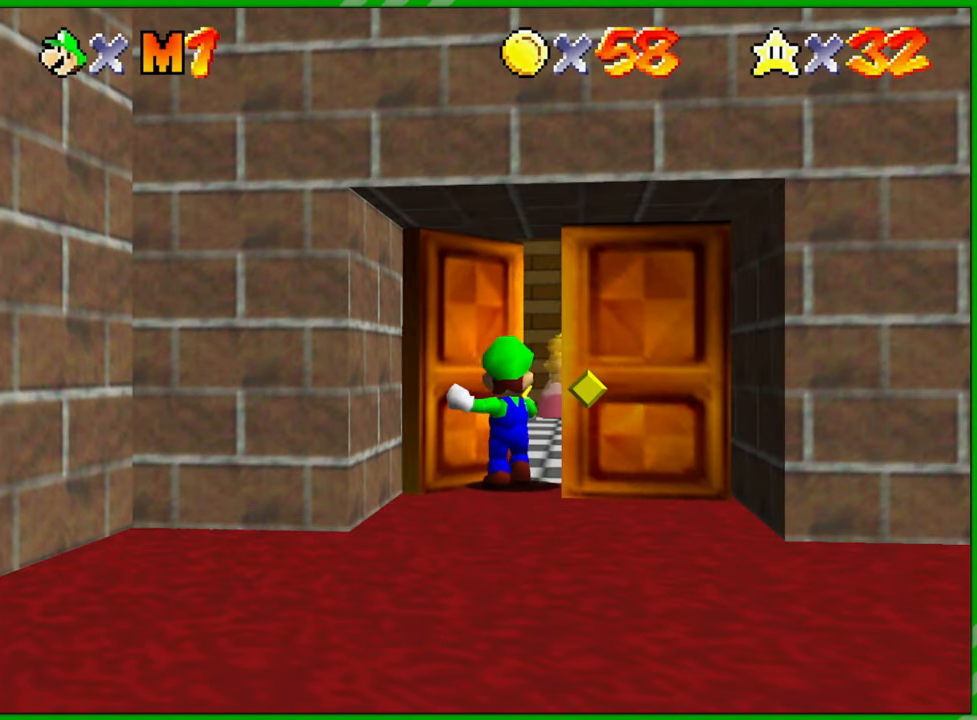
{"buttons": [], "left_stick": "center", "events": []}
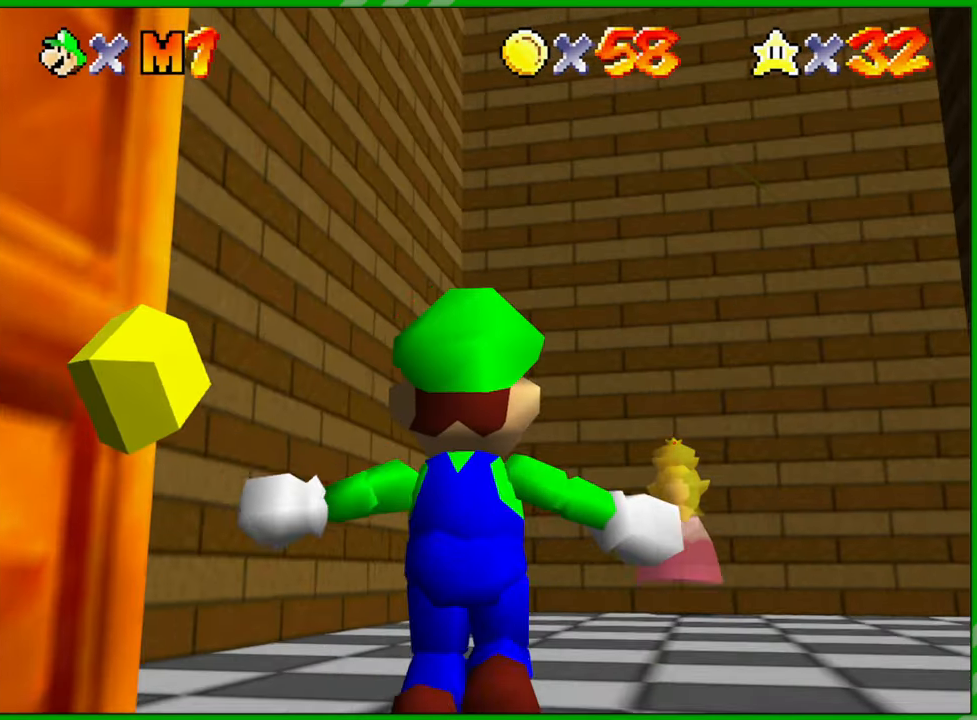
{"buttons": [], "left_stick": "center", "events": []}
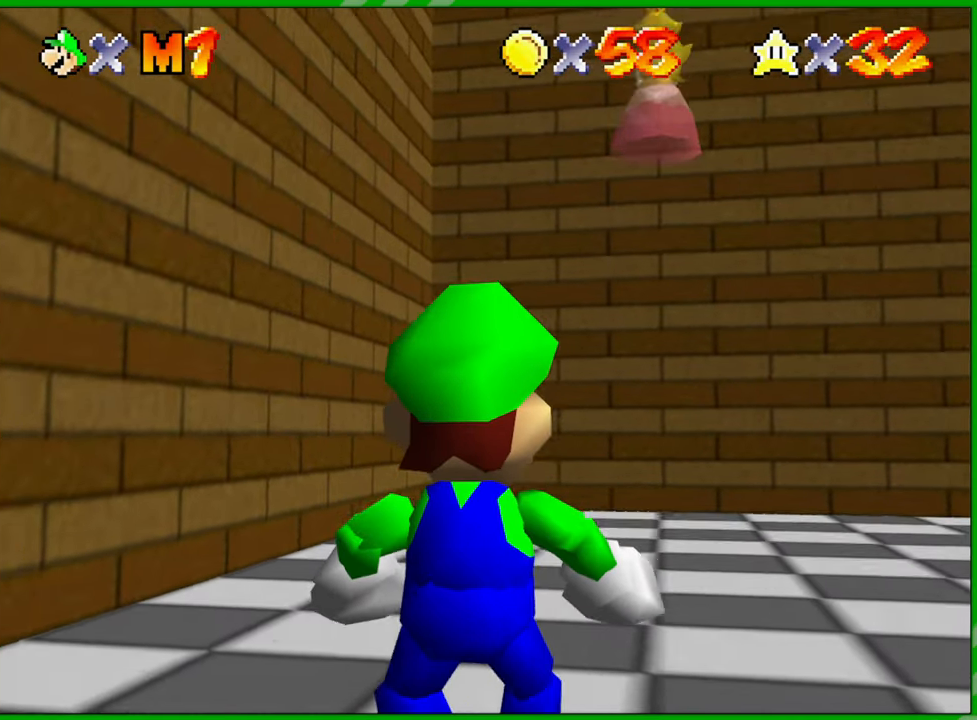
{"buttons": ["C_UP"], "left_stick": "center", "events": [[383, "C_UP", "down"]]}
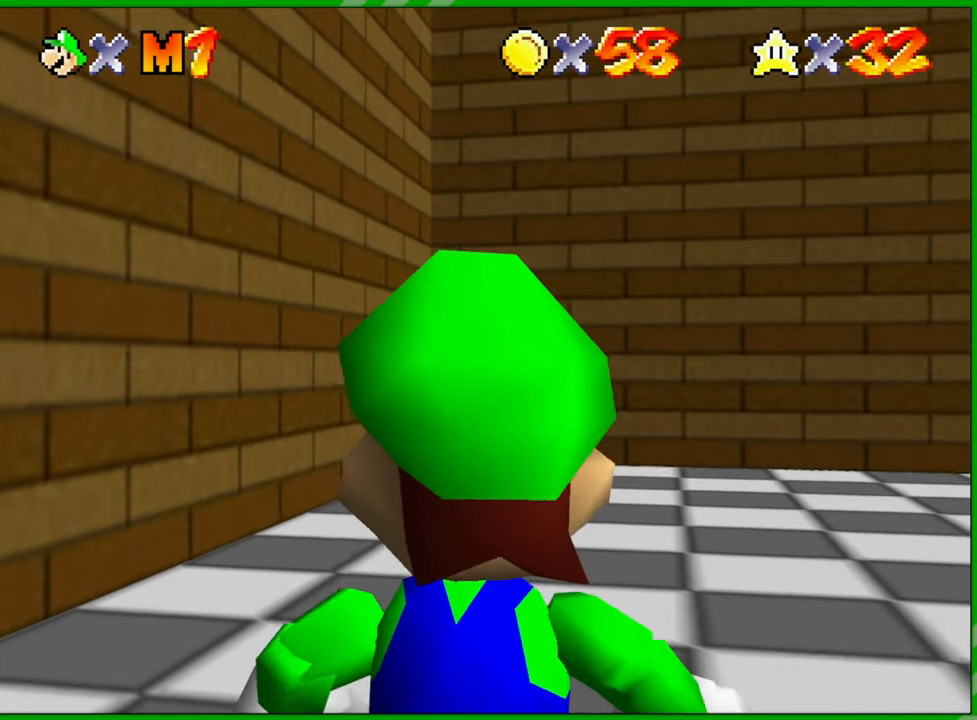
{"buttons": ["C_UP"], "left_stick": "center", "events": [[17, "C_UP", "up"], [117, "C_UP", "down"], [233, "C_UP", "up"], [317, "C_UP", "down"], [400, "C_UP", "up"], [483, "C_UP", "down"]]}
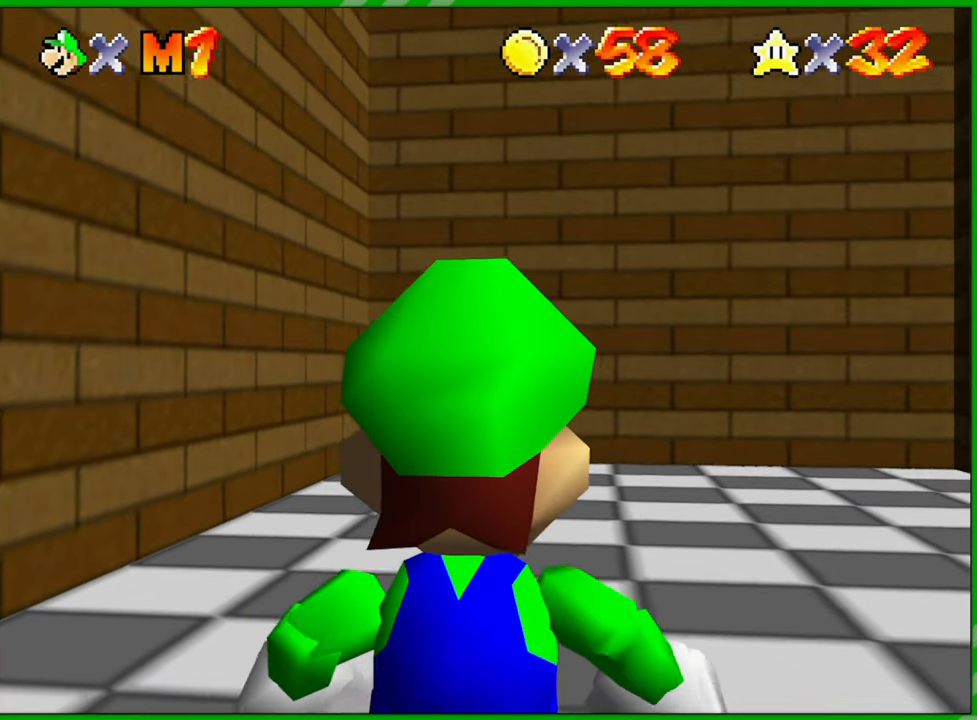
{"buttons": [], "left_stick": "center", "events": [[83, "C_UP", "up"], [167, "C_UP", "down"], [267, "C_UP", "up"], [333, "C_UP", "down"], [433, "C_UP", "up"]]}
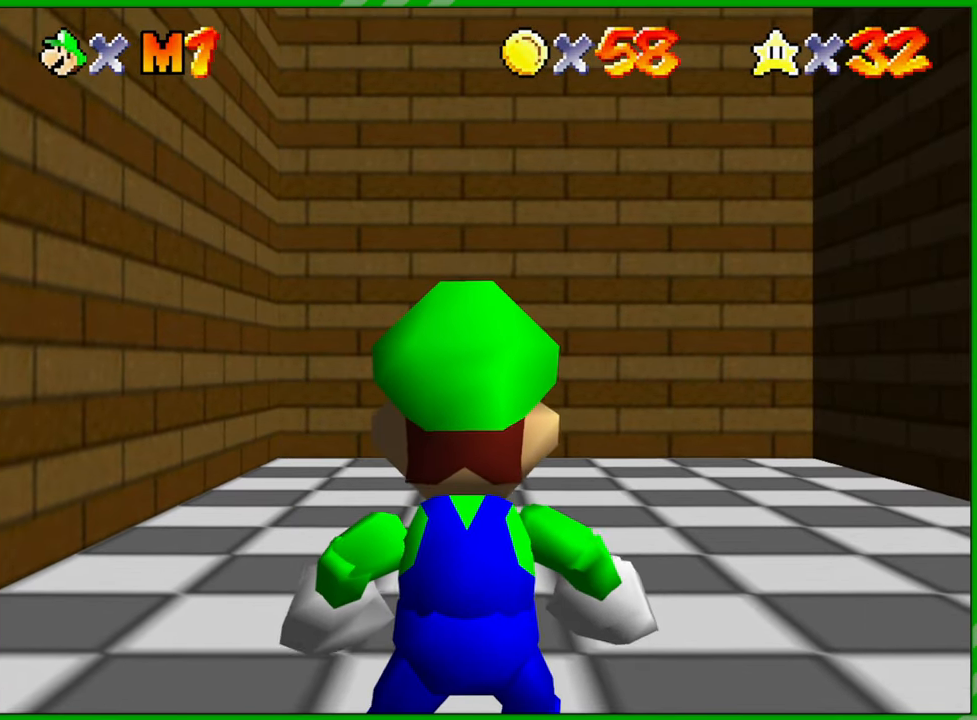
{"buttons": ["C_UP"], "left_stick": "down", "events": [[50, "C_UP", "down"], [133, "C_UP", "up"], [200, "left_stick", "down"], [450, "C_UP", "down"]]}
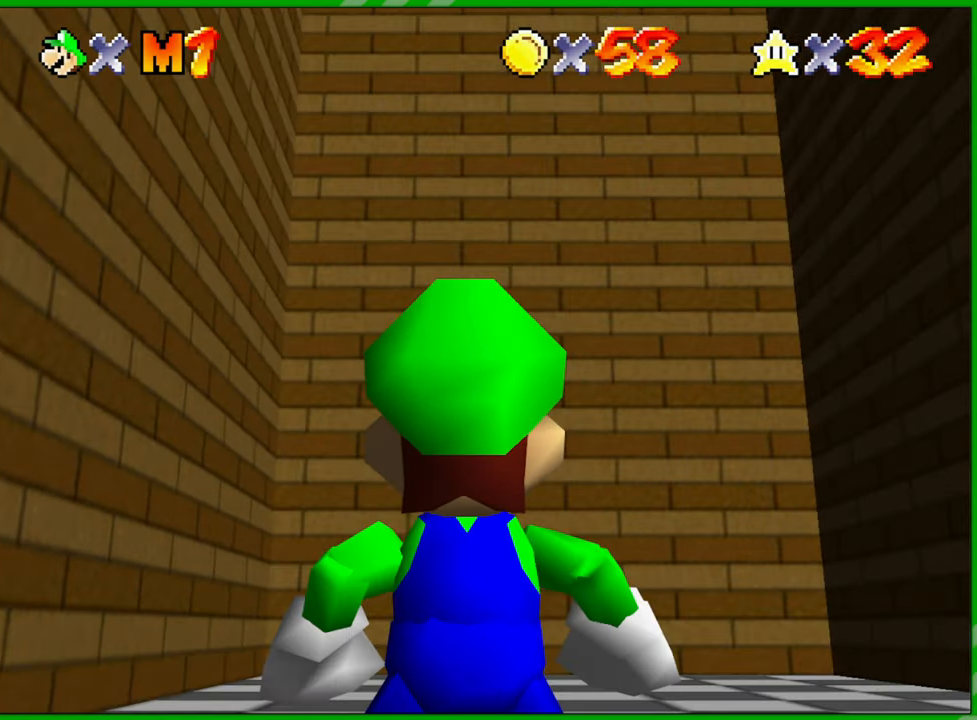
{"buttons": [], "left_stick": "down-right", "events": [[83, "C_UP", "up"], [483, "left_stick", "down-right"]]}
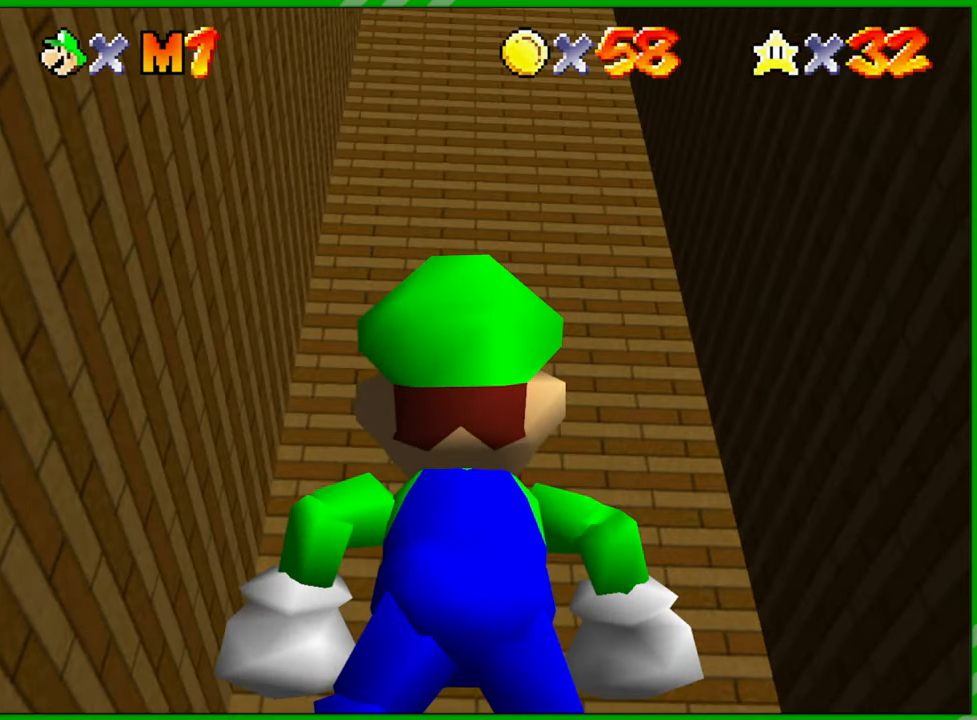
{"buttons": [], "left_stick": "right", "events": [[250, "left_stick", "right"]]}
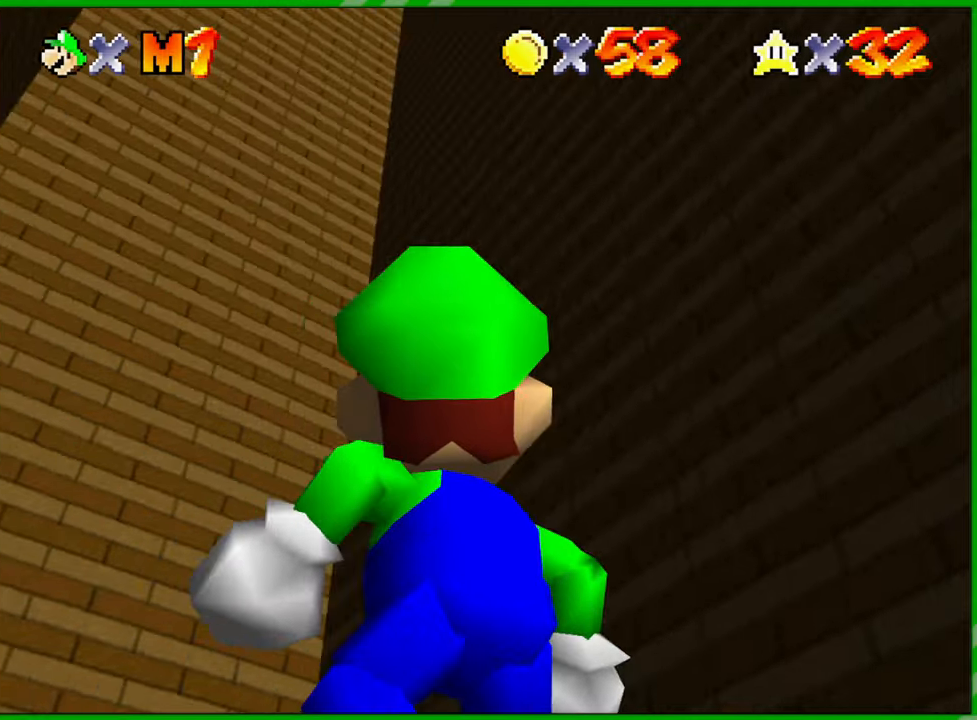
{"buttons": [], "left_stick": "up", "events": [[133, "left_stick", "up-left"], [450, "left_stick", "up"]]}
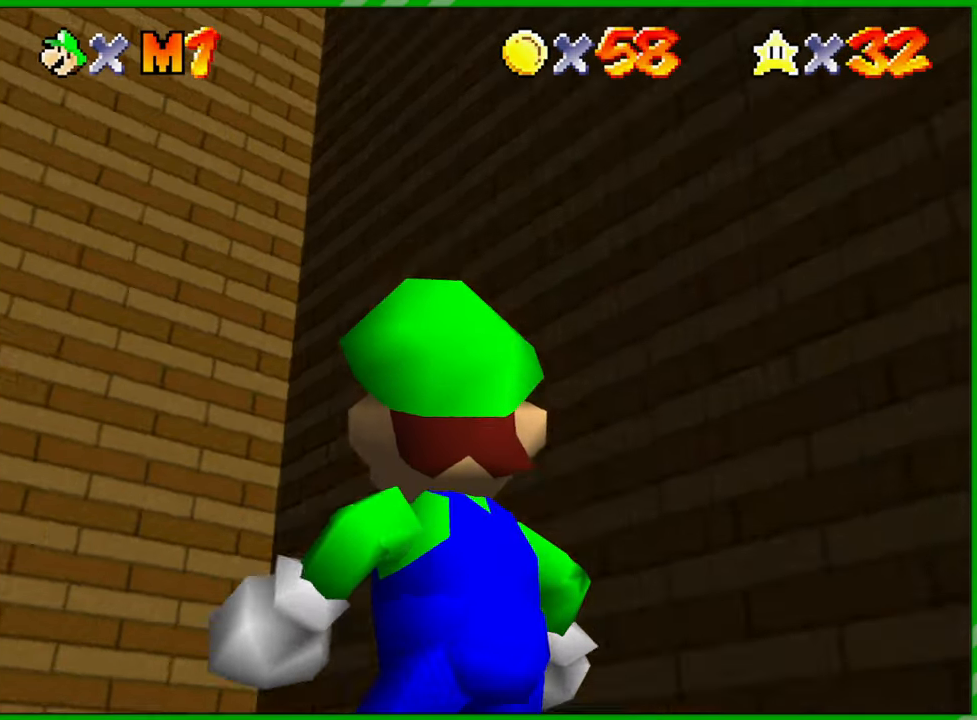
{"buttons": [], "left_stick": "right", "events": [[33, "left_stick", "up-right"], [150, "left_stick", "right"]]}
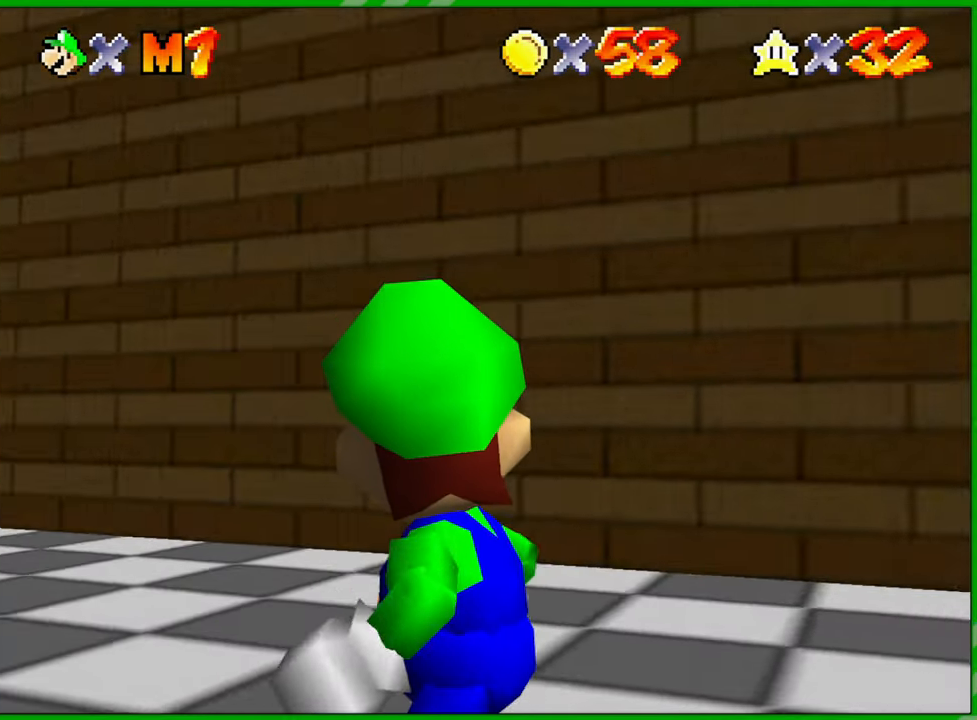
{"buttons": [], "left_stick": "right", "events": []}
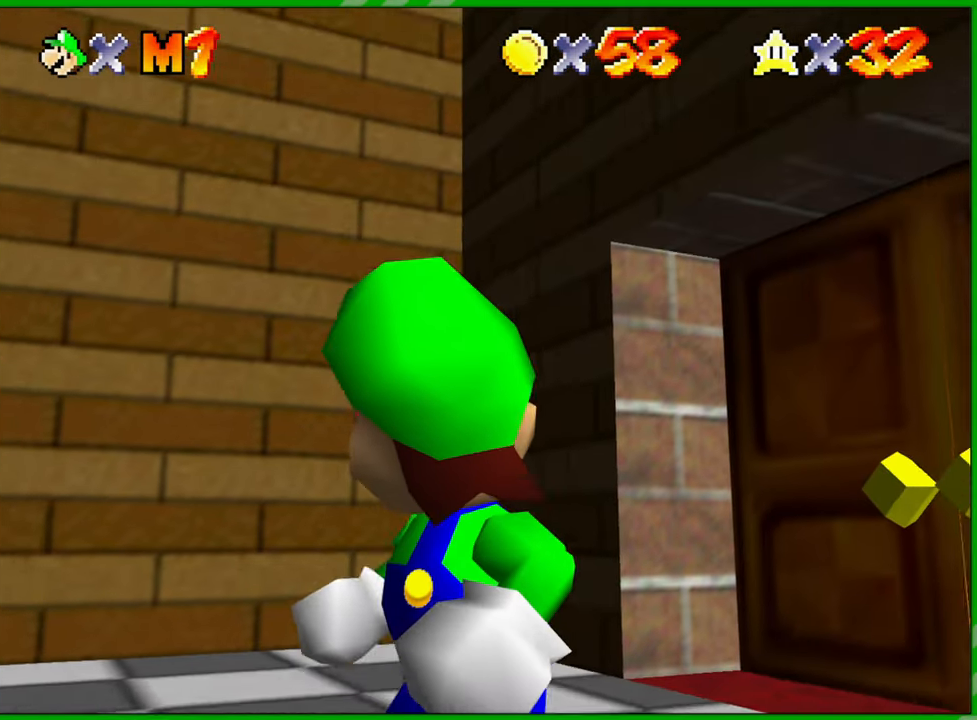
{"buttons": [], "left_stick": "left", "events": [[33, "left_stick", "center"], [150, "left_stick", "left"]]}